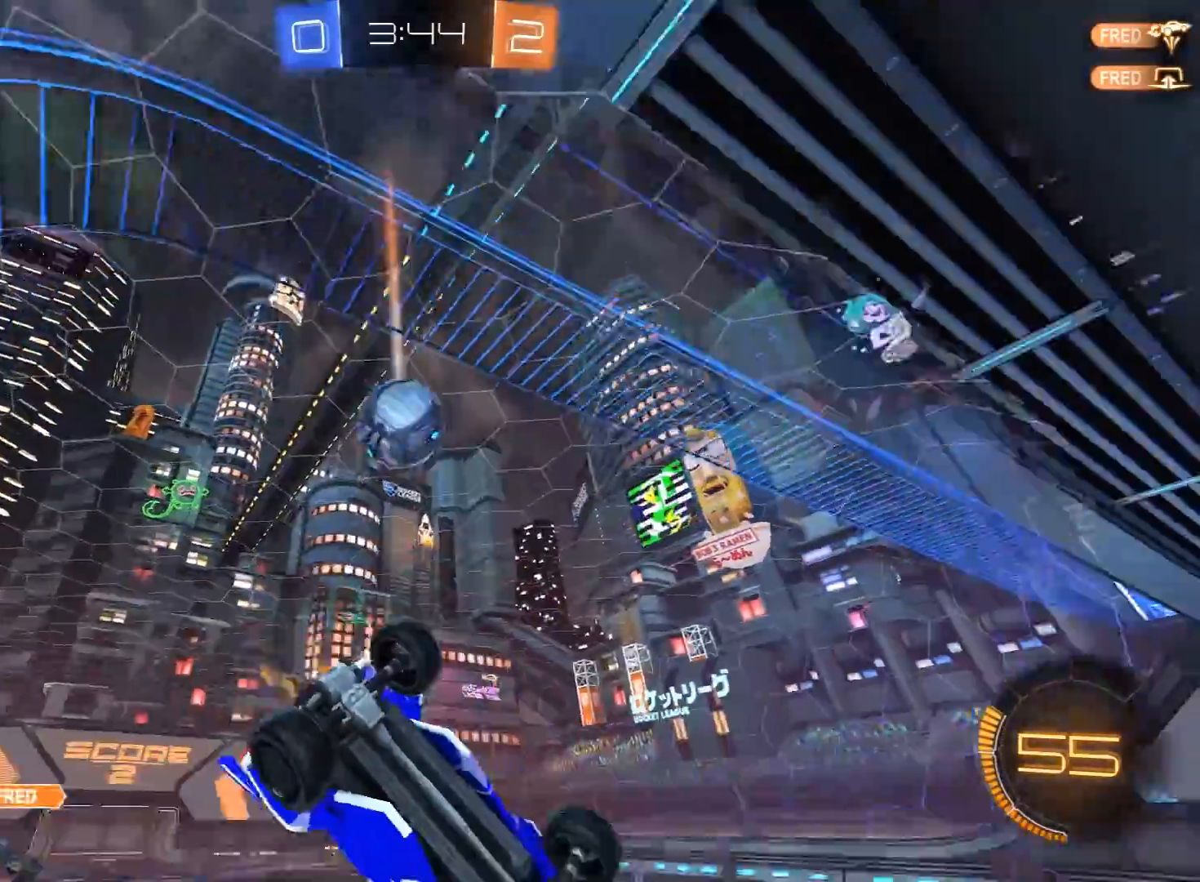
Gameplay with a controller (Xbox layout); each line is a JSON object with the inputs held at the frame after it. "events" lists button and stick changes between this image and that frame as [ms after this image, input, new state], when the widget could be followed in between.
{"buttons": ["R2"], "left_stick": "left", "right_stick": "center", "events": [[333, "L1", "up"], [350, "left_stick", "left"]]}
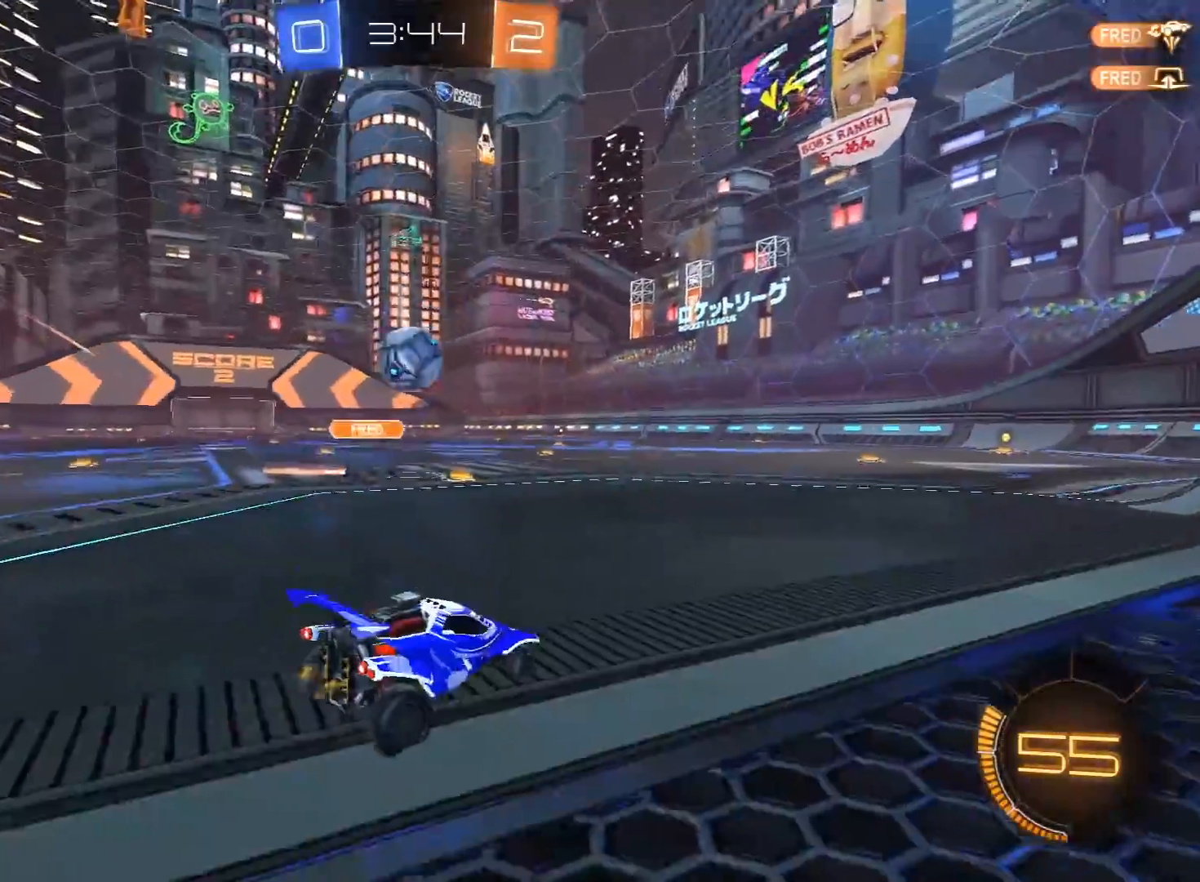
{"buttons": ["R1", "R2"], "left_stick": "center", "right_stick": "center", "events": [[17, "left_stick", "center"], [117, "left_stick", "left"], [150, "R1", "down"], [283, "R1", "up"], [317, "R1", "down"], [467, "left_stick", "center"]]}
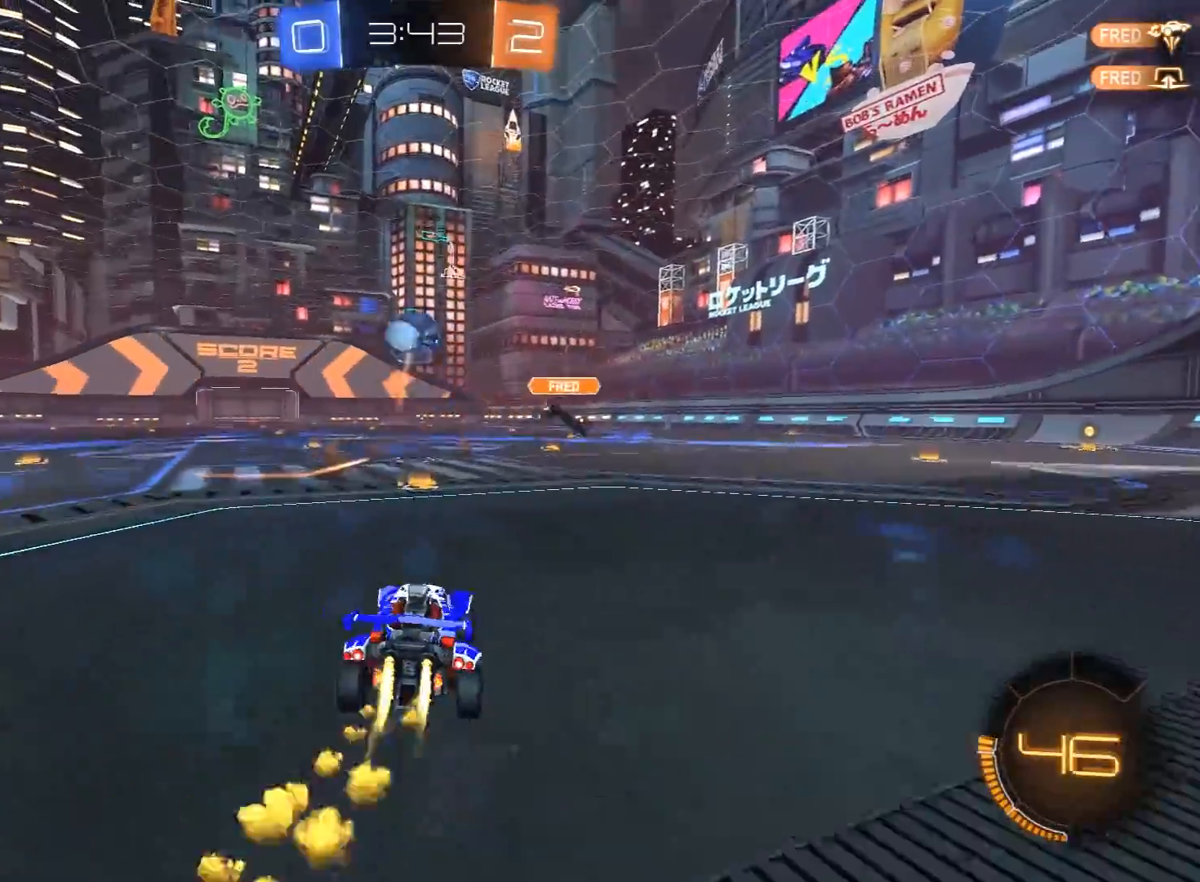
{"buttons": ["A", "R2"], "left_stick": "down", "right_stick": "center", "events": [[250, "R1", "up"], [317, "left_stick", "right"], [400, "A", "down"], [417, "left_stick", "down"]]}
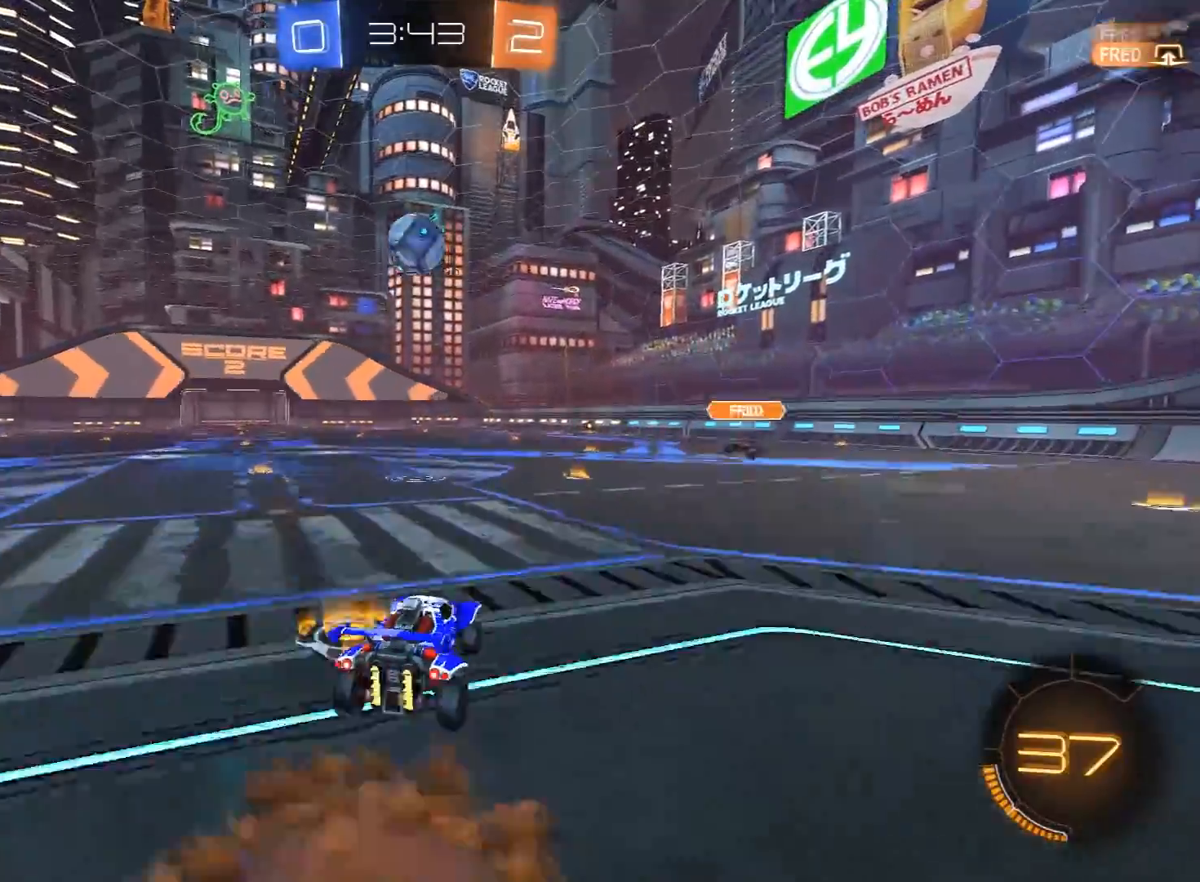
{"buttons": ["R1", "R2"], "left_stick": "up-right", "right_stick": "center", "events": [[33, "left_stick", "down-left"], [117, "A", "up"], [183, "R1", "down"], [283, "L1", "down"], [300, "left_stick", "up-right"], [467, "L1", "up"]]}
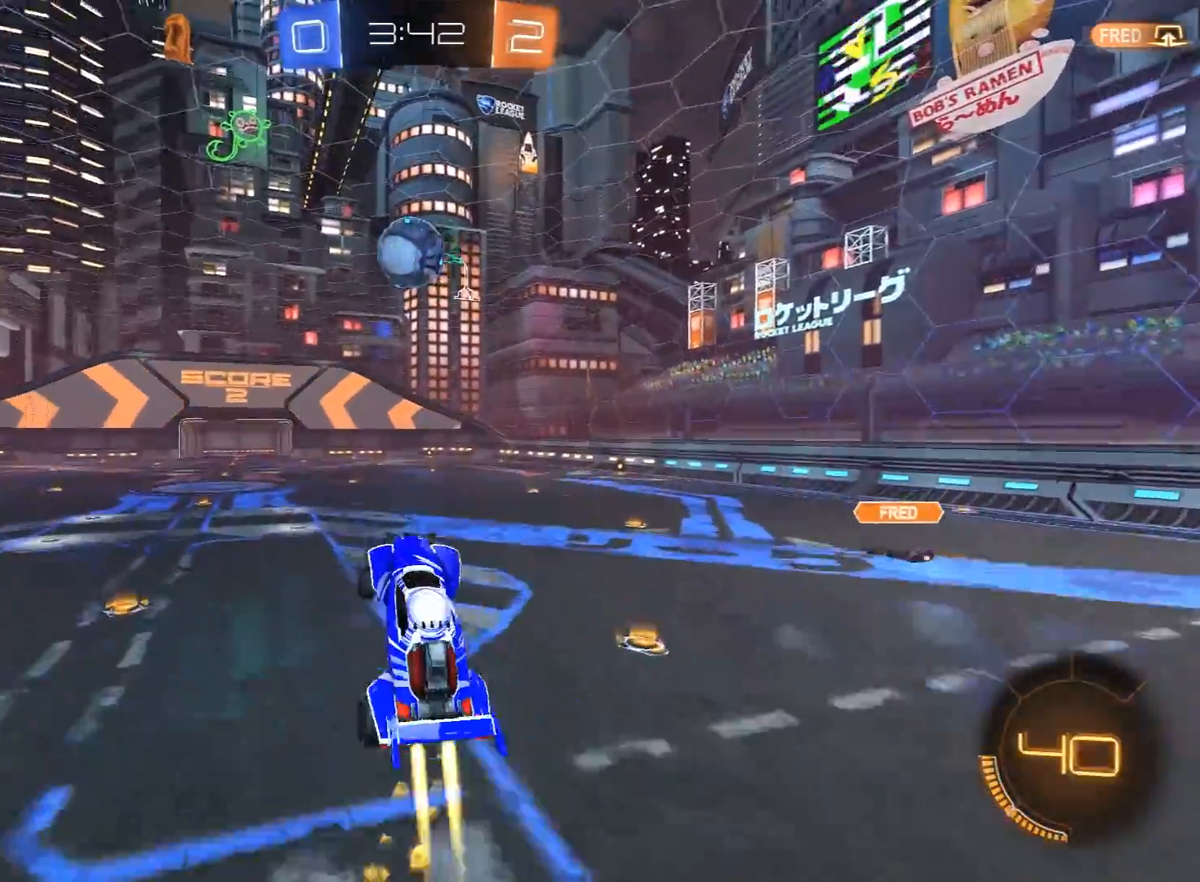
{"buttons": ["R1", "R2"], "left_stick": "down-left", "right_stick": "center", "events": [[267, "left_stick", "left"], [300, "L1", "down"], [417, "L1", "up"], [417, "left_stick", "down-left"]]}
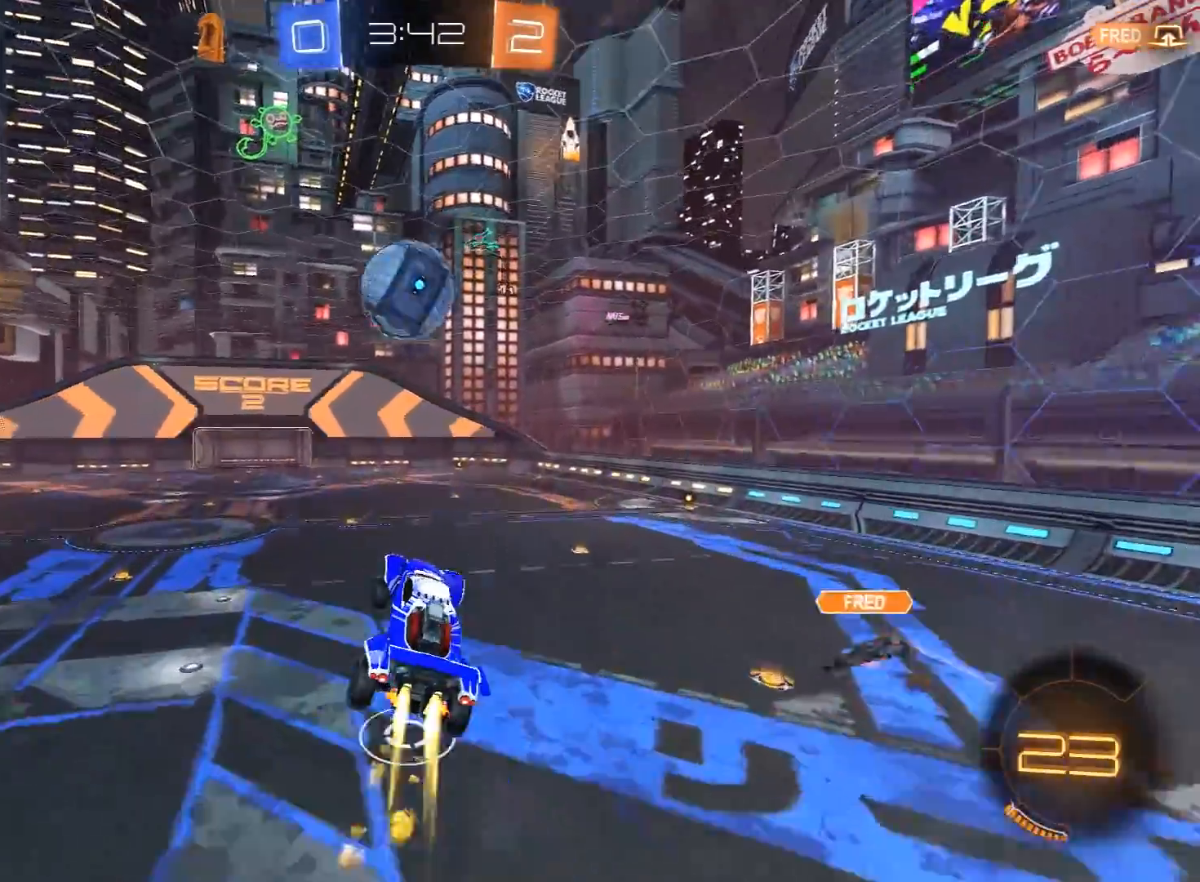
{"buttons": ["A", "L1", "R1", "R2", "L3"], "left_stick": "up", "right_stick": "center", "events": [[83, "R1", "up"], [167, "left_stick", "center"], [233, "left_stick", "up"], [417, "R1", "down"], [450, "A", "down"], [450, "L1", "down"], [450, "L3", "down"]]}
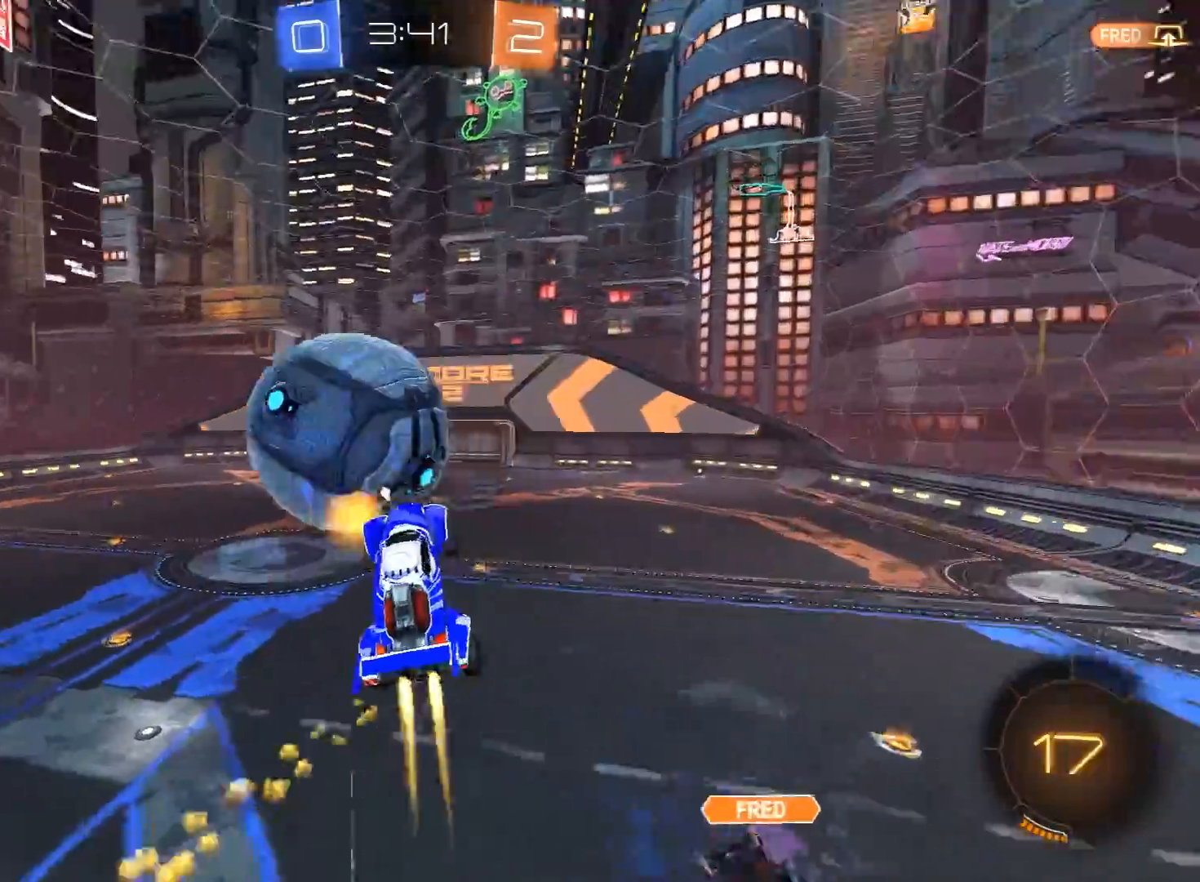
{"buttons": ["L1", "R2"], "left_stick": "right", "right_stick": "center", "events": [[33, "A", "up"], [33, "B", "down"], [33, "Y", "down"], [67, "B", "up"], [100, "Y", "up"], [100, "left_stick", "up-left"], [167, "Y", "down"], [200, "left_stick", "left"], [300, "Y", "up"], [317, "L3", "up"], [317, "R1", "up"], [367, "left_stick", "right"]]}
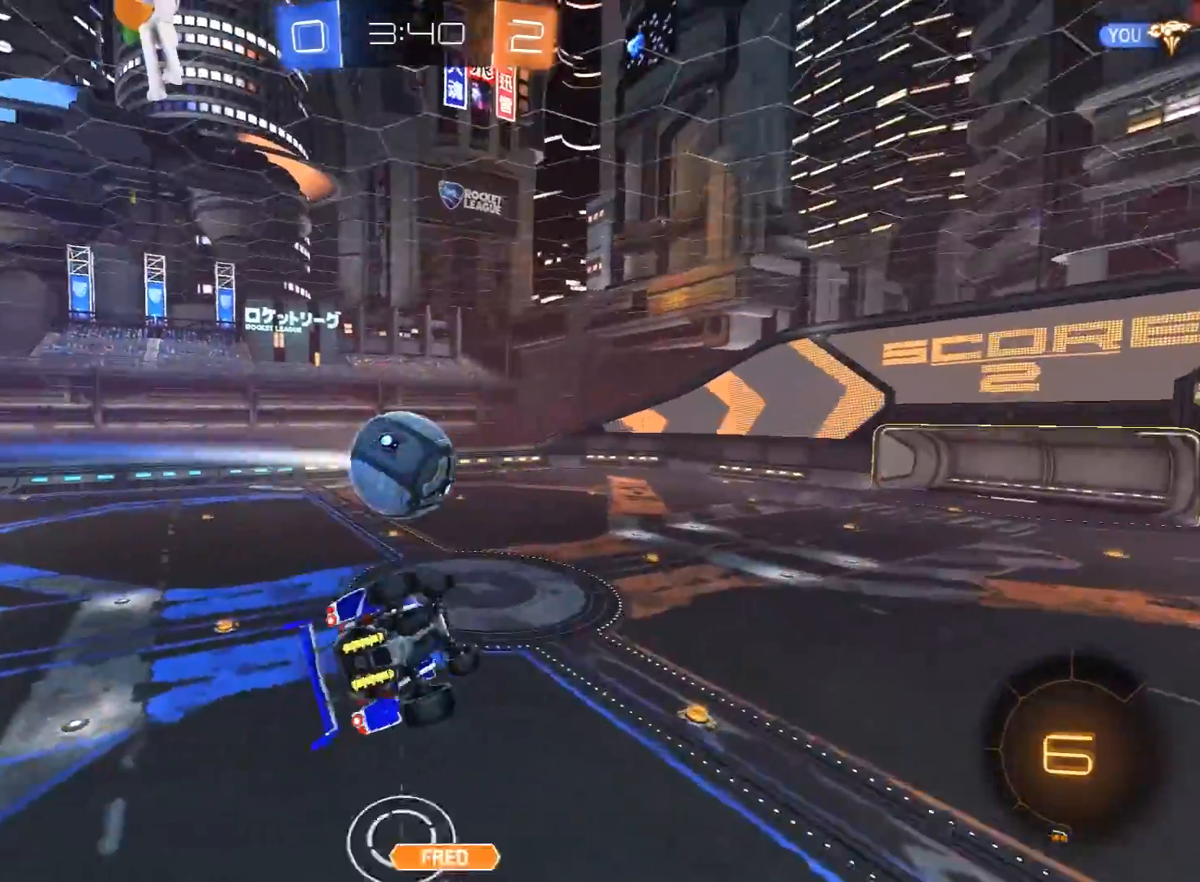
{"buttons": ["R2"], "left_stick": "center", "right_stick": "center", "events": [[50, "R1", "down"], [250, "L1", "up"], [417, "R1", "up"], [433, "left_stick", "center"]]}
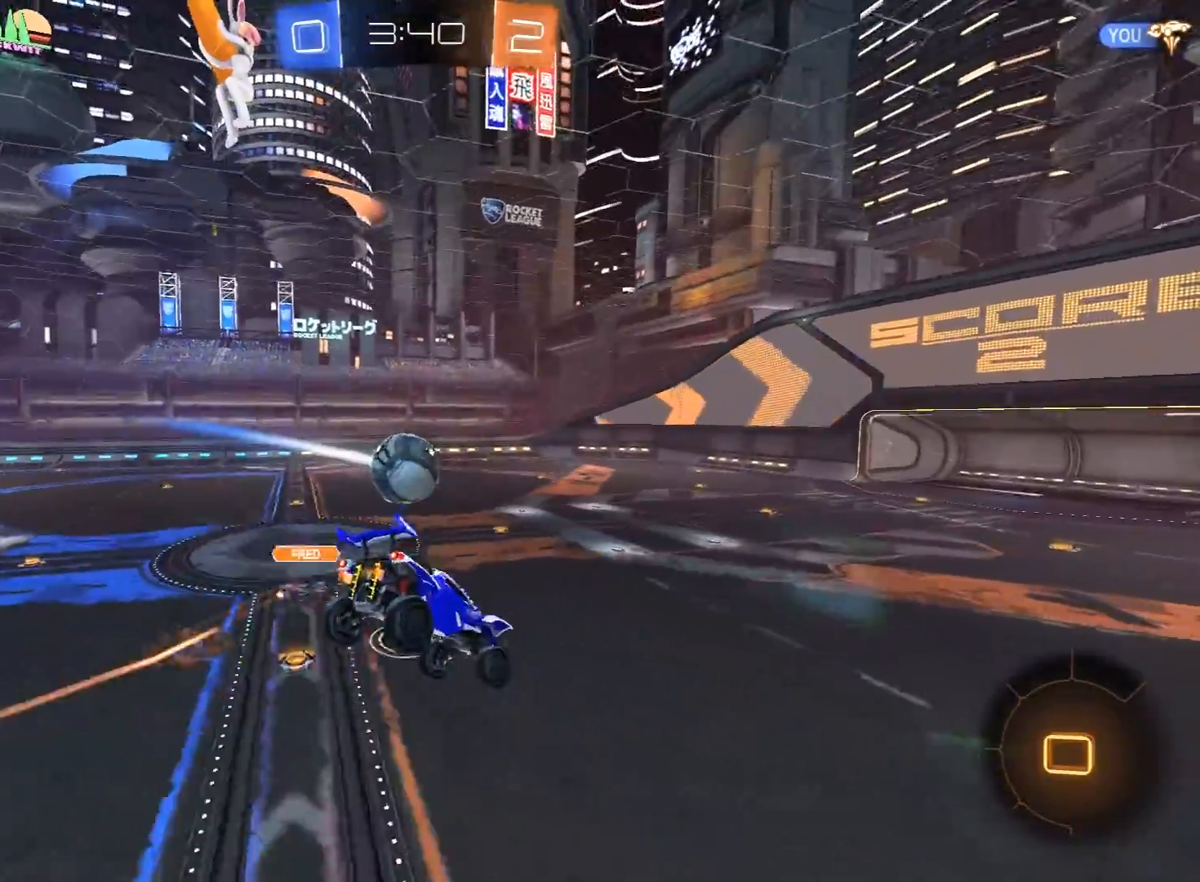
{"buttons": ["R2"], "left_stick": "up", "right_stick": "center", "events": [[100, "left_stick", "down-right"], [233, "left_stick", "down"], [250, "L1", "down"], [333, "L1", "up"], [350, "left_stick", "center"], [400, "left_stick", "up"]]}
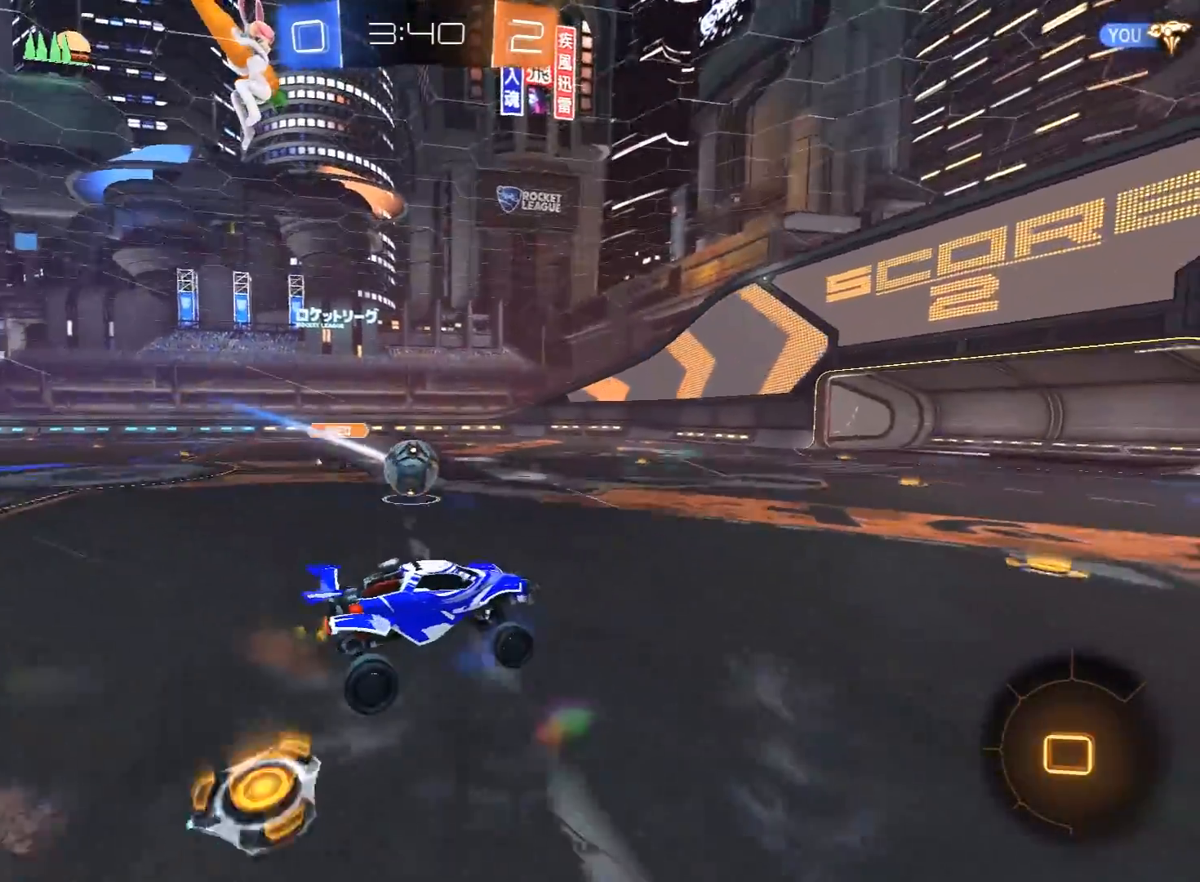
{"buttons": ["R2"], "left_stick": "left", "right_stick": "center", "events": [[117, "left_stick", "left"], [233, "R1", "down"], [367, "R1", "up"]]}
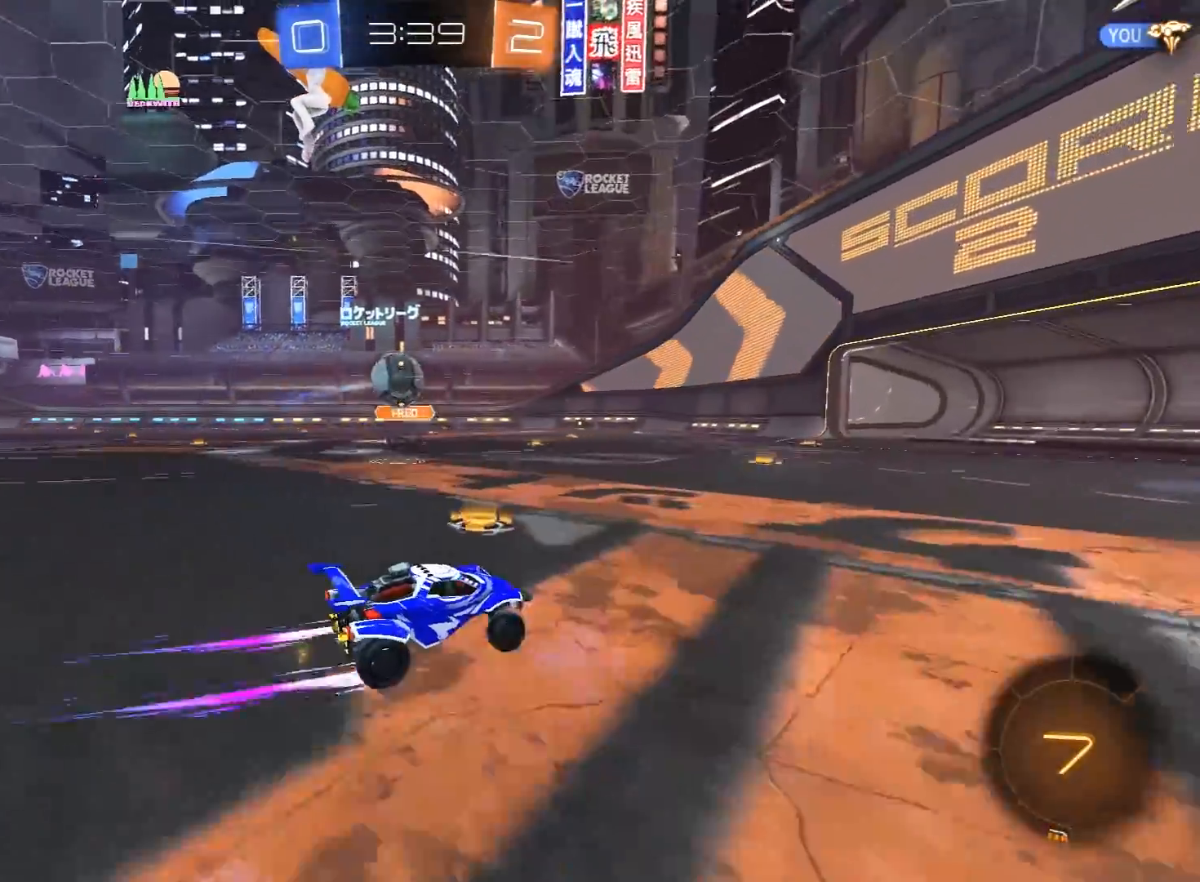
{"buttons": ["R1", "R2"], "left_stick": "right", "right_stick": "center", "events": [[200, "left_stick", "right"], [217, "L1", "down"], [400, "L1", "up"], [500, "R1", "down"]]}
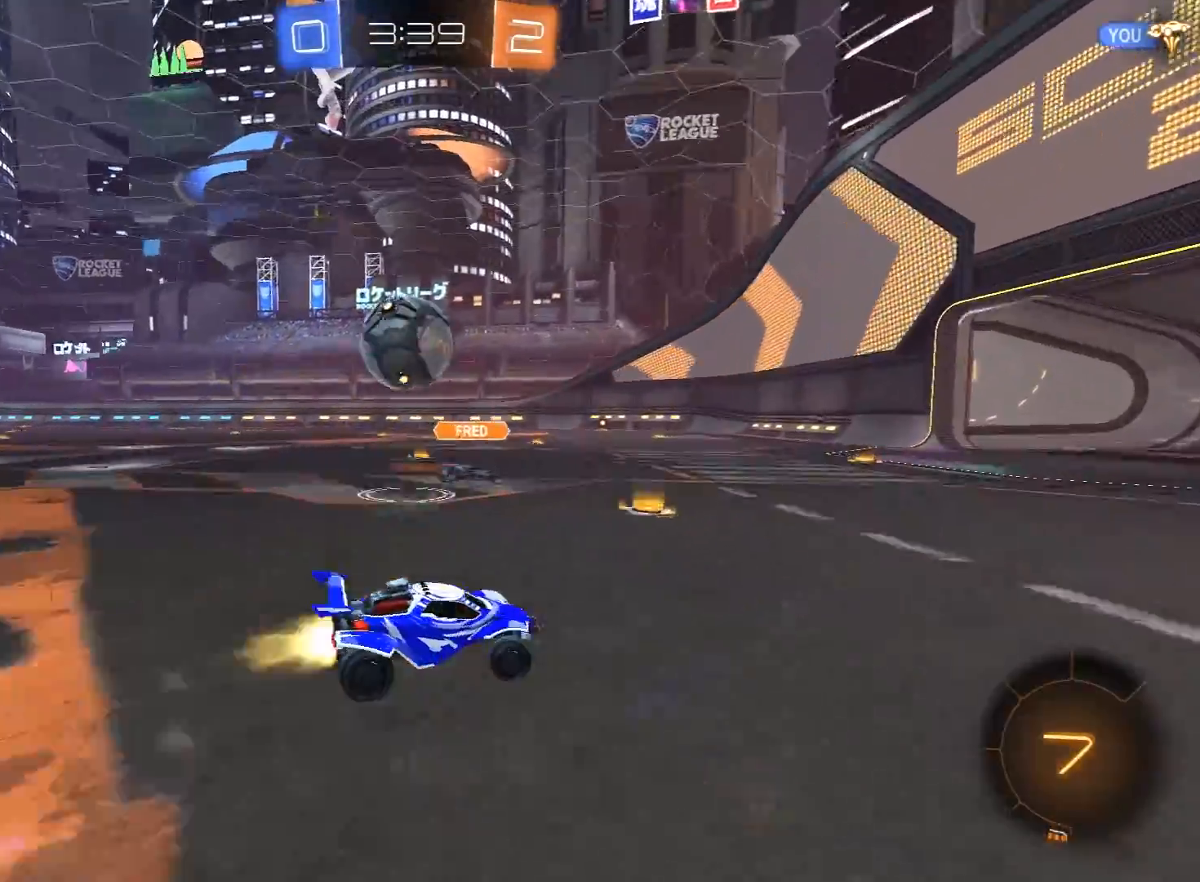
{"buttons": ["R2"], "left_stick": "center", "right_stick": "center", "events": [[350, "R1", "up"], [433, "left_stick", "center"]]}
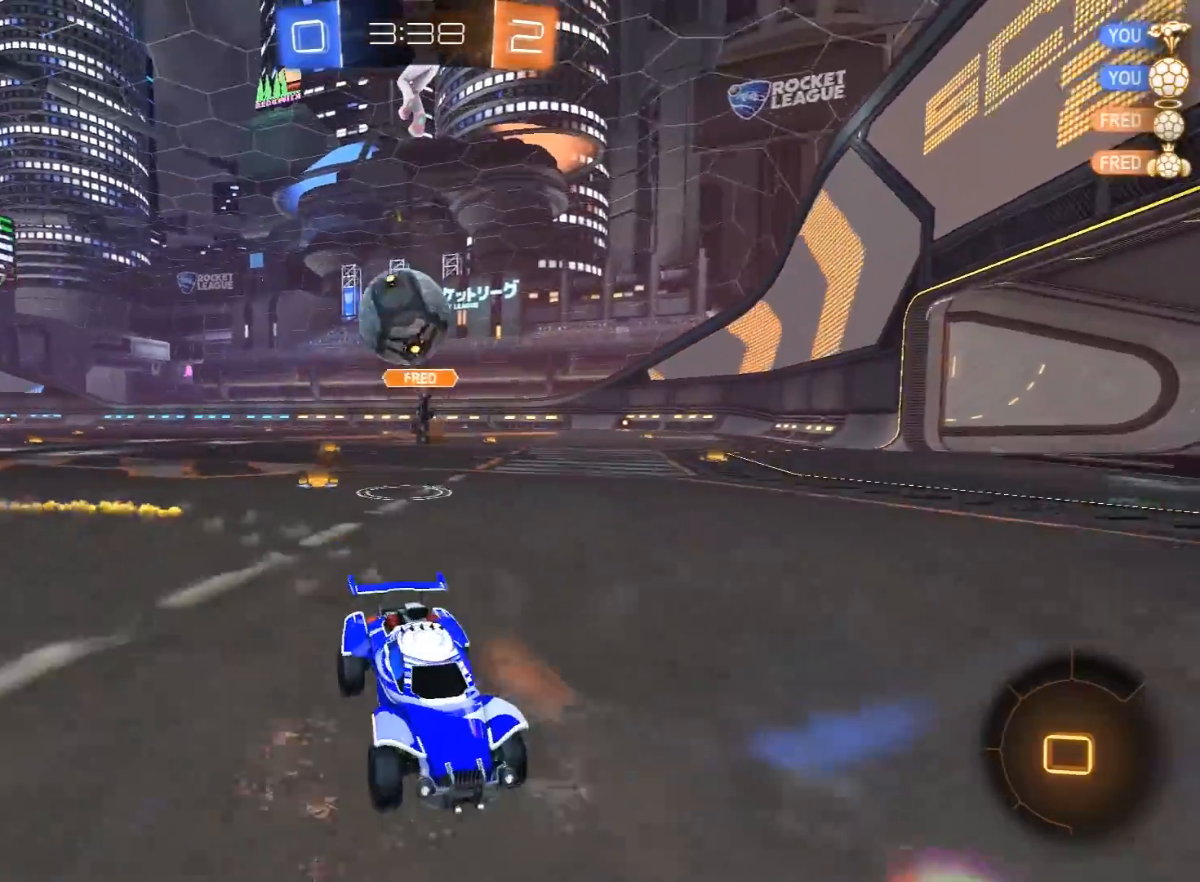
{"buttons": ["L1", "R2"], "left_stick": "left", "right_stick": "center", "events": [[150, "left_stick", "right"], [483, "L1", "down"], [483, "left_stick", "left"]]}
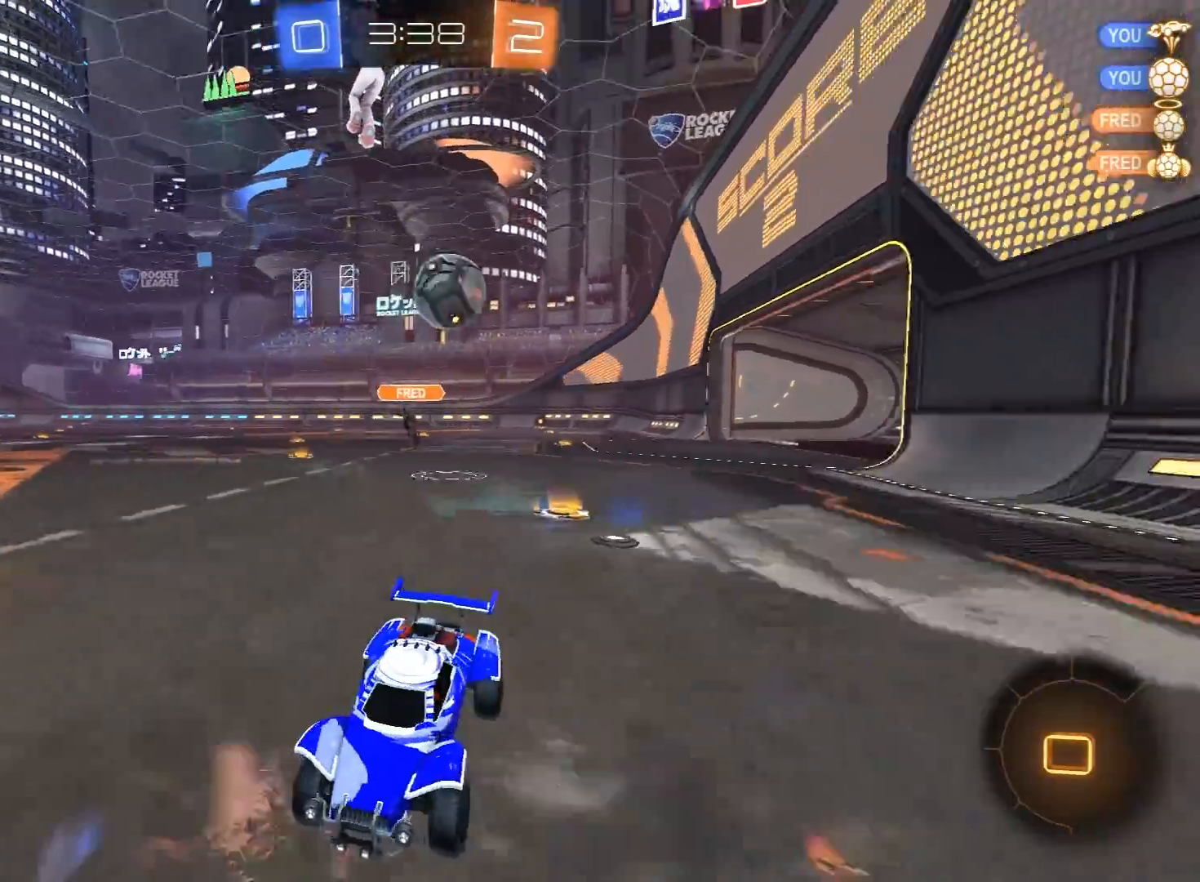
{"buttons": ["R2"], "left_stick": "left", "right_stick": "center", "events": [[67, "L3", "down"], [283, "L3", "up"], [333, "L1", "up"], [417, "R1", "down"], [500, "R1", "up"]]}
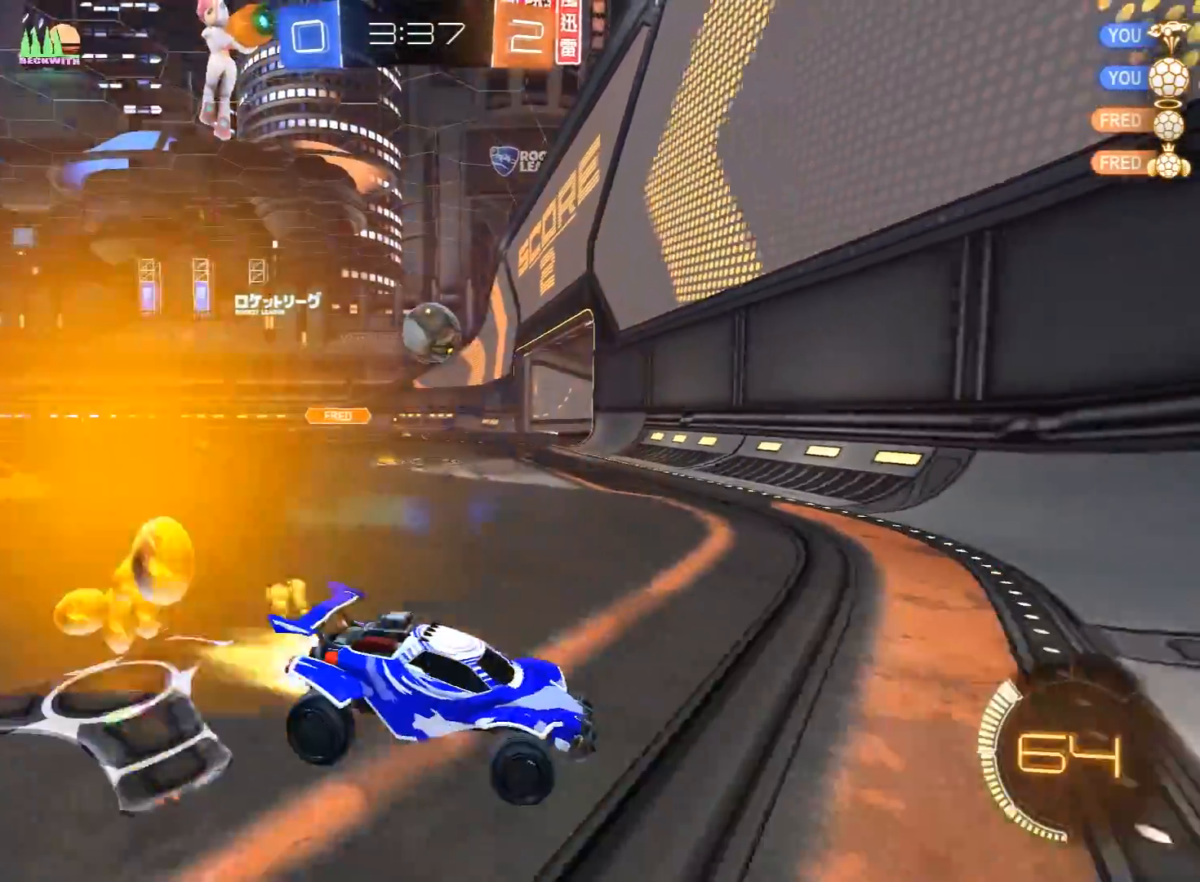
{"buttons": ["A", "R1", "R2"], "left_stick": "left", "right_stick": "center", "events": [[50, "R1", "down"], [383, "left_stick", "center"], [483, "left_stick", "left"], [500, "A", "down"]]}
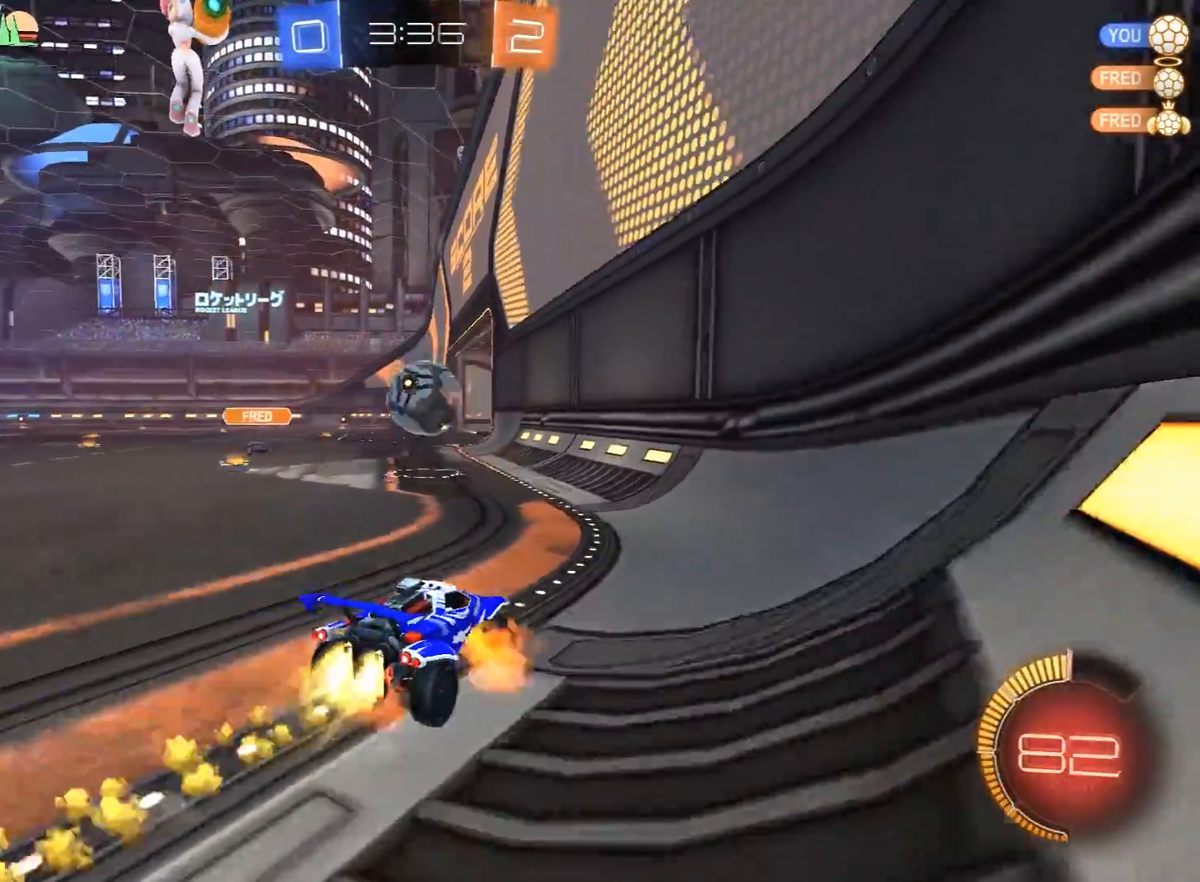
{"buttons": ["R1", "R2"], "left_stick": "center", "right_stick": "center", "events": [[17, "L1", "down"], [17, "left_stick", "down-left"], [200, "L1", "up"], [200, "left_stick", "up-left"], [217, "A", "up"], [233, "R1", "up"], [417, "left_stick", "center"], [467, "R1", "down"]]}
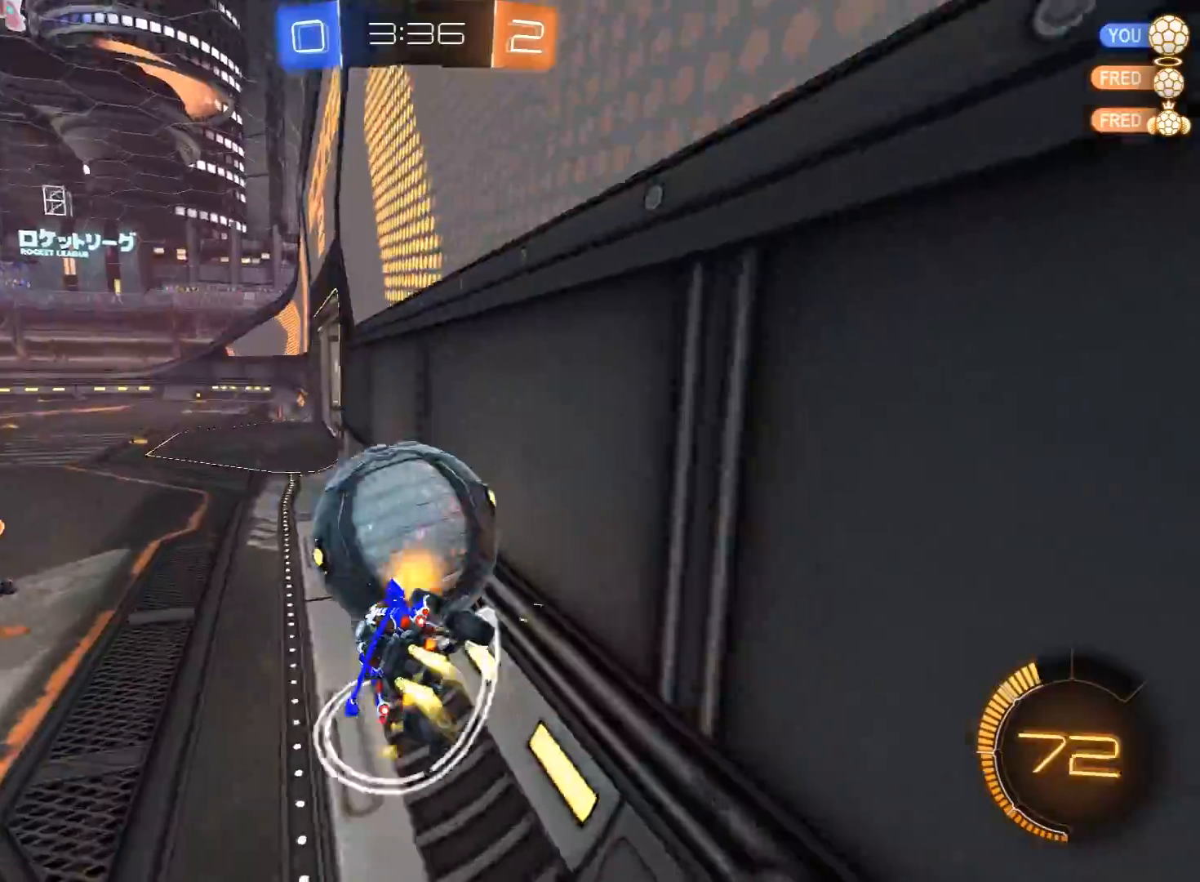
{"buttons": ["A", "L1", "R1", "R2"], "left_stick": "right", "right_stick": "center", "events": [[250, "left_stick", "left"], [383, "A", "down"], [433, "L1", "down"], [433, "left_stick", "right"]]}
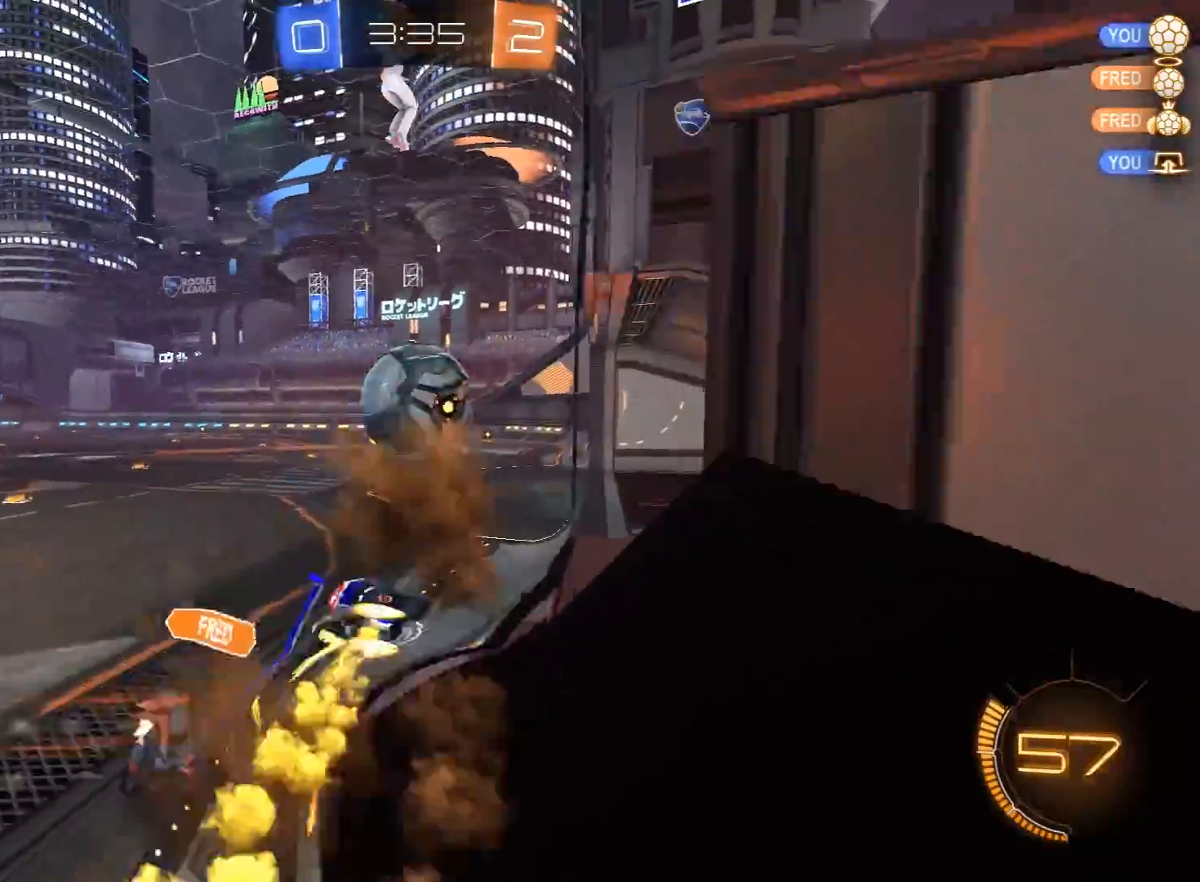
{"buttons": ["R1", "R2"], "left_stick": "center", "right_stick": "center", "events": [[67, "left_stick", "down-right"], [167, "L1", "up"], [183, "A", "up"], [267, "left_stick", "center"]]}
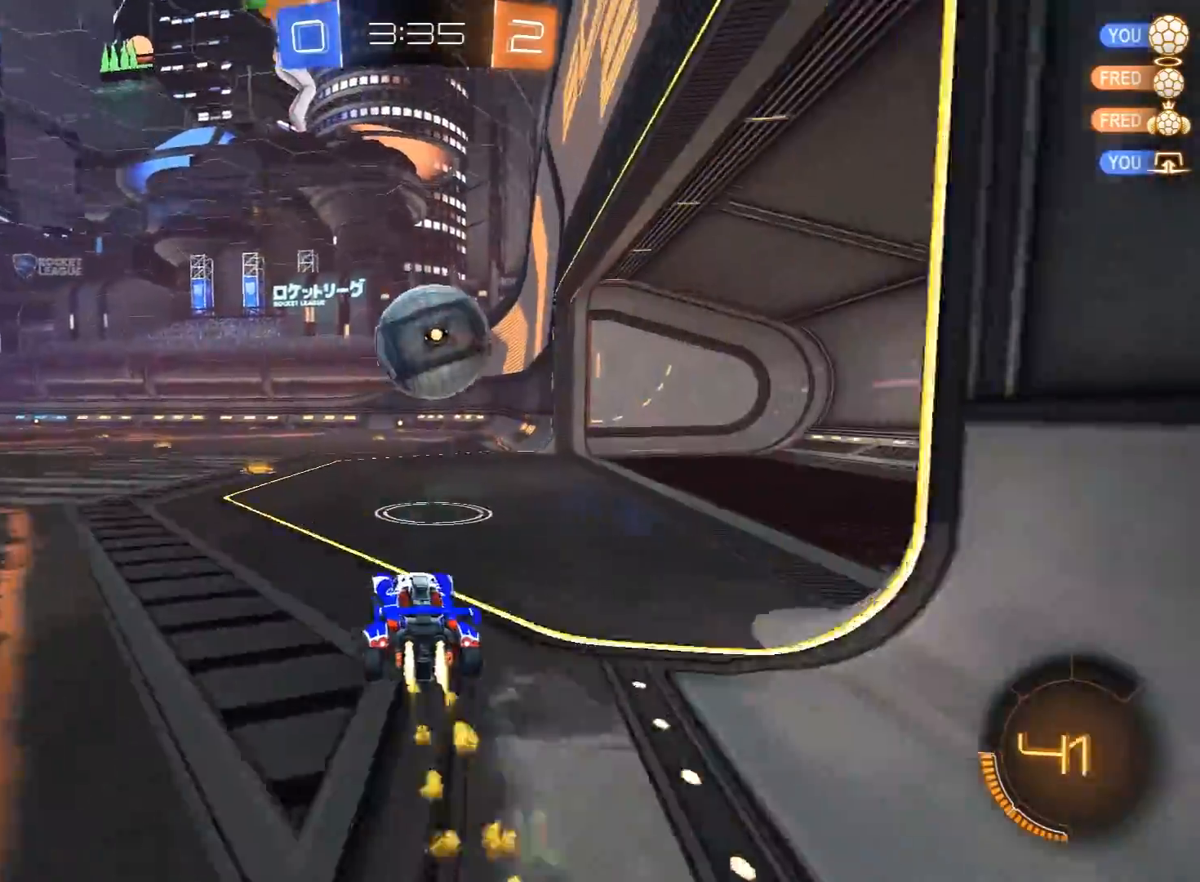
{"buttons": ["L2"], "left_stick": "center", "right_stick": "center", "events": [[50, "left_stick", "right"], [100, "left_stick", "center"], [150, "R1", "up"], [217, "left_stick", "right"], [267, "left_stick", "center"], [300, "R2", "up"], [400, "L2", "down"]]}
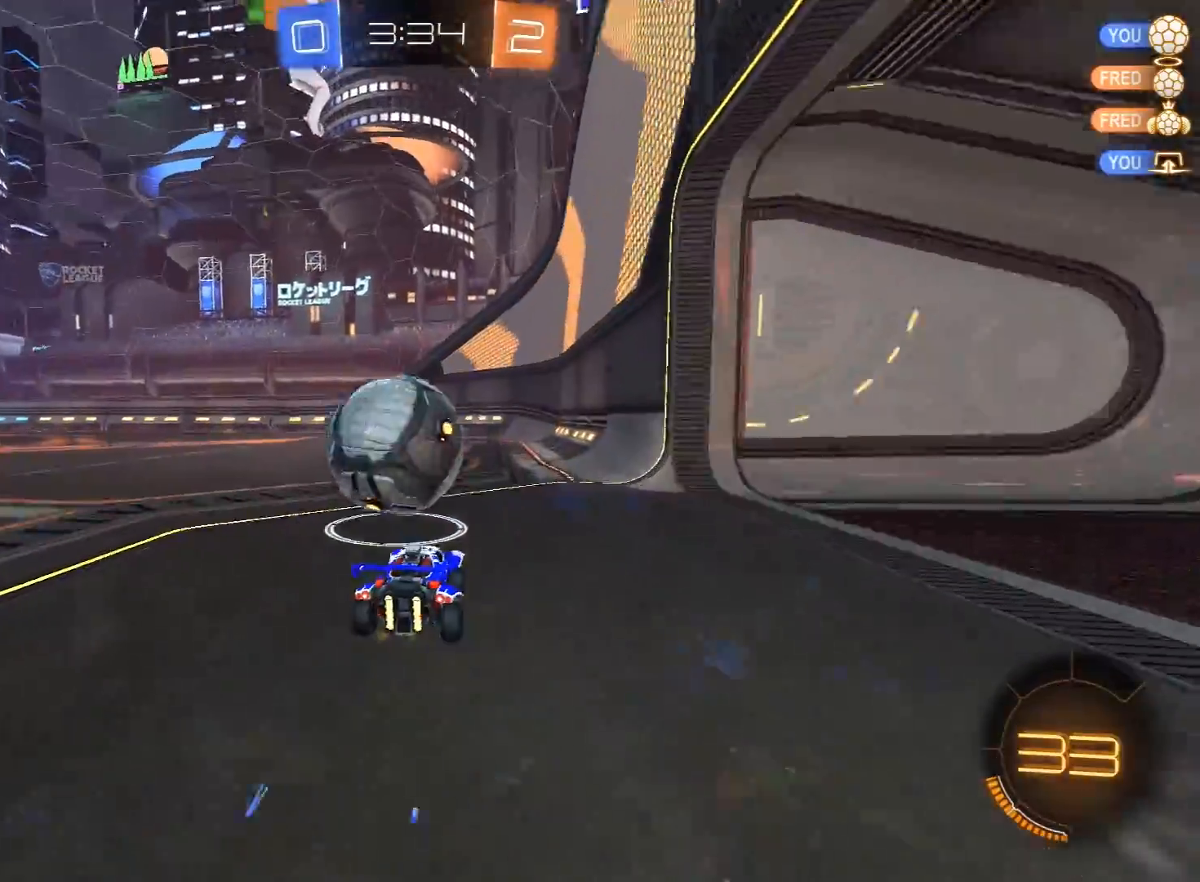
{"buttons": ["R2"], "left_stick": "center", "right_stick": "center", "events": [[17, "left_stick", "left"], [50, "L2", "up"], [133, "left_stick", "center"], [233, "R2", "down"], [233, "left_stick", "right"], [300, "R1", "down"], [367, "left_stick", "left"], [417, "R1", "up"], [467, "left_stick", "center"]]}
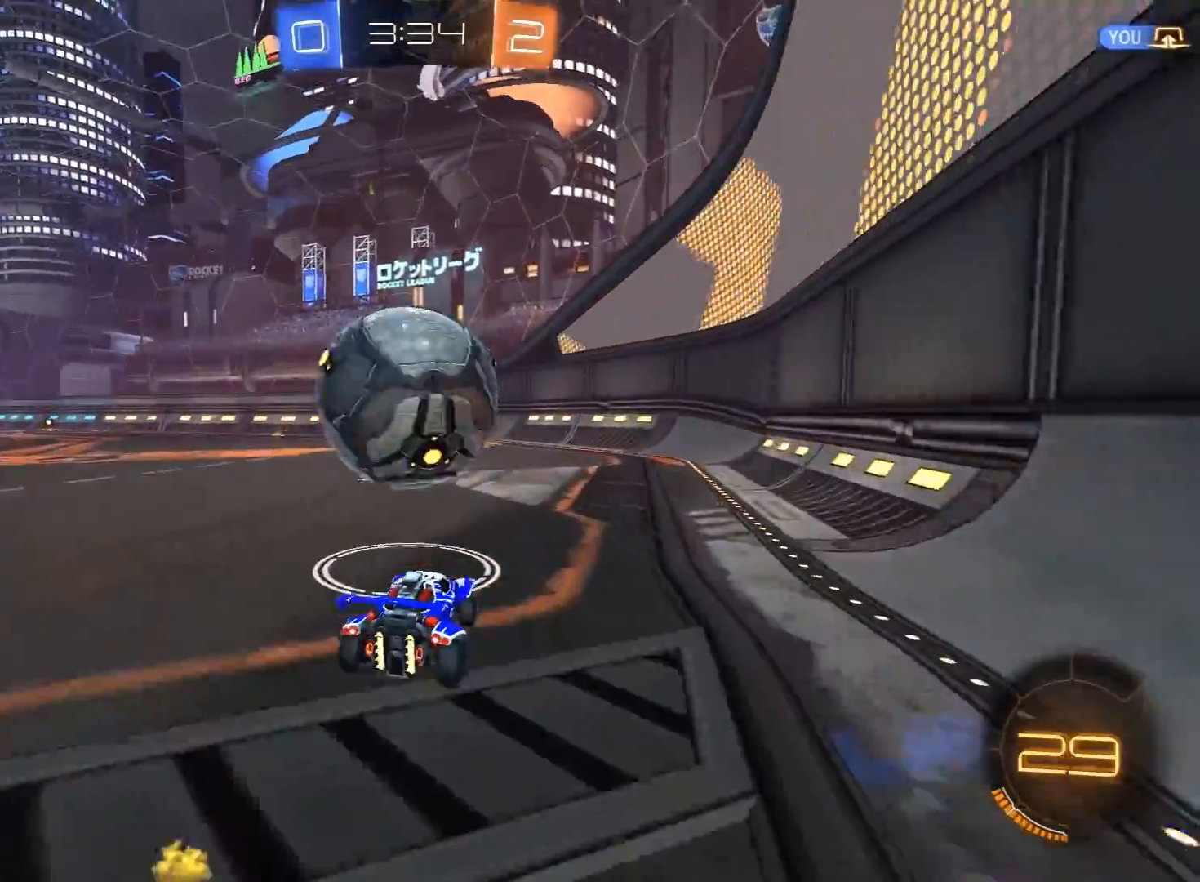
{"buttons": ["R2"], "left_stick": "up-right", "right_stick": "center", "events": [[100, "left_stick", "right"], [183, "R1", "down"], [217, "left_stick", "left"], [417, "left_stick", "up-right"], [433, "R1", "up"]]}
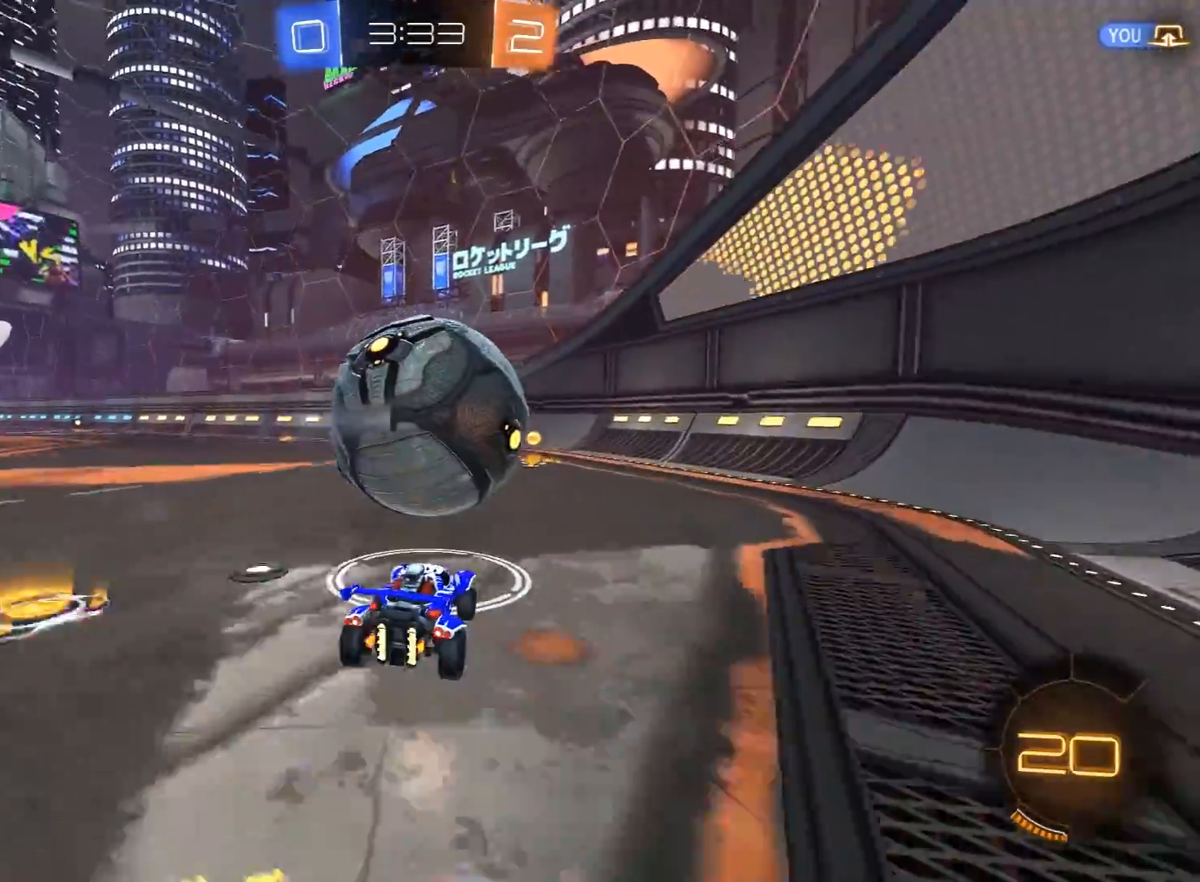
{"buttons": ["R2"], "left_stick": "left", "right_stick": "center", "events": [[17, "left_stick", "center"], [50, "R2", "up"], [333, "left_stick", "left"], [433, "R2", "down"]]}
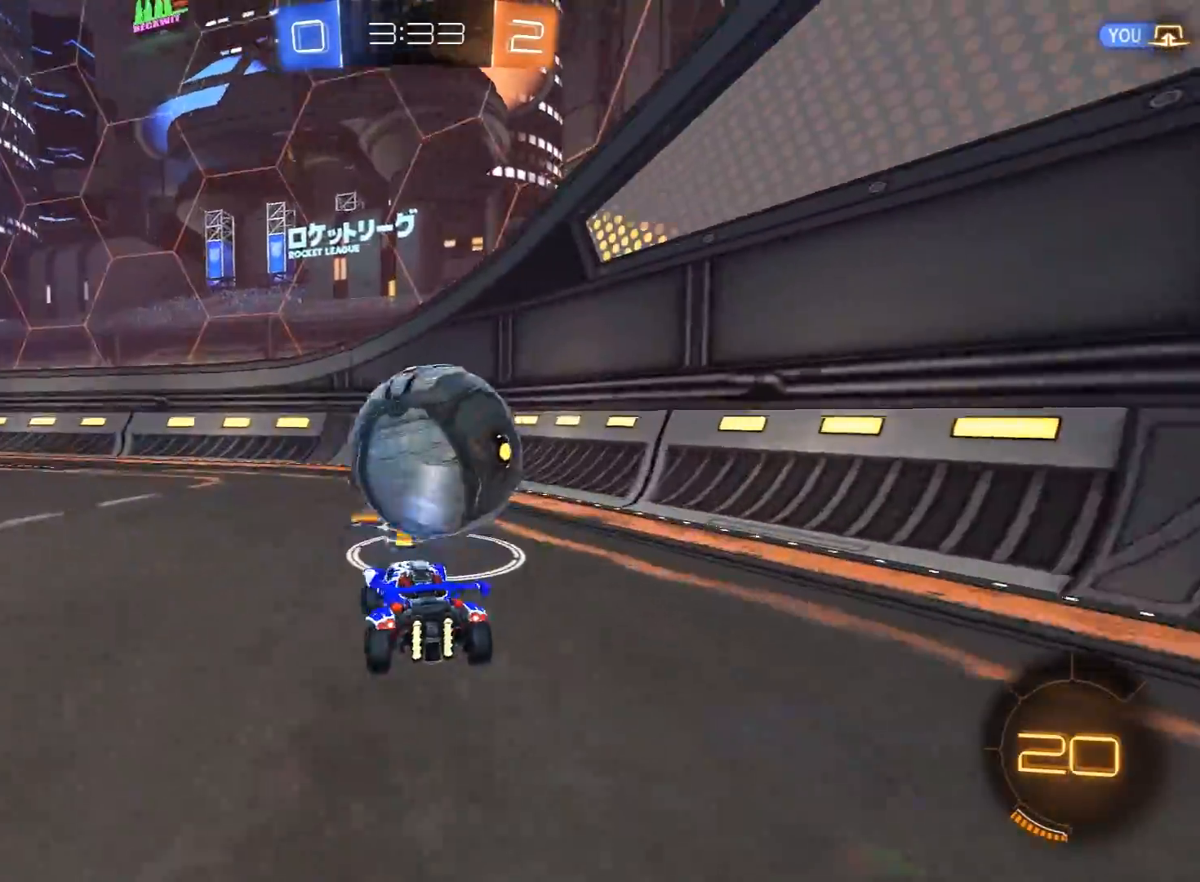
{"buttons": ["R2"], "left_stick": "right", "right_stick": "center", "events": [[167, "left_stick", "center"], [233, "left_stick", "right"], [367, "left_stick", "center"], [450, "left_stick", "right"]]}
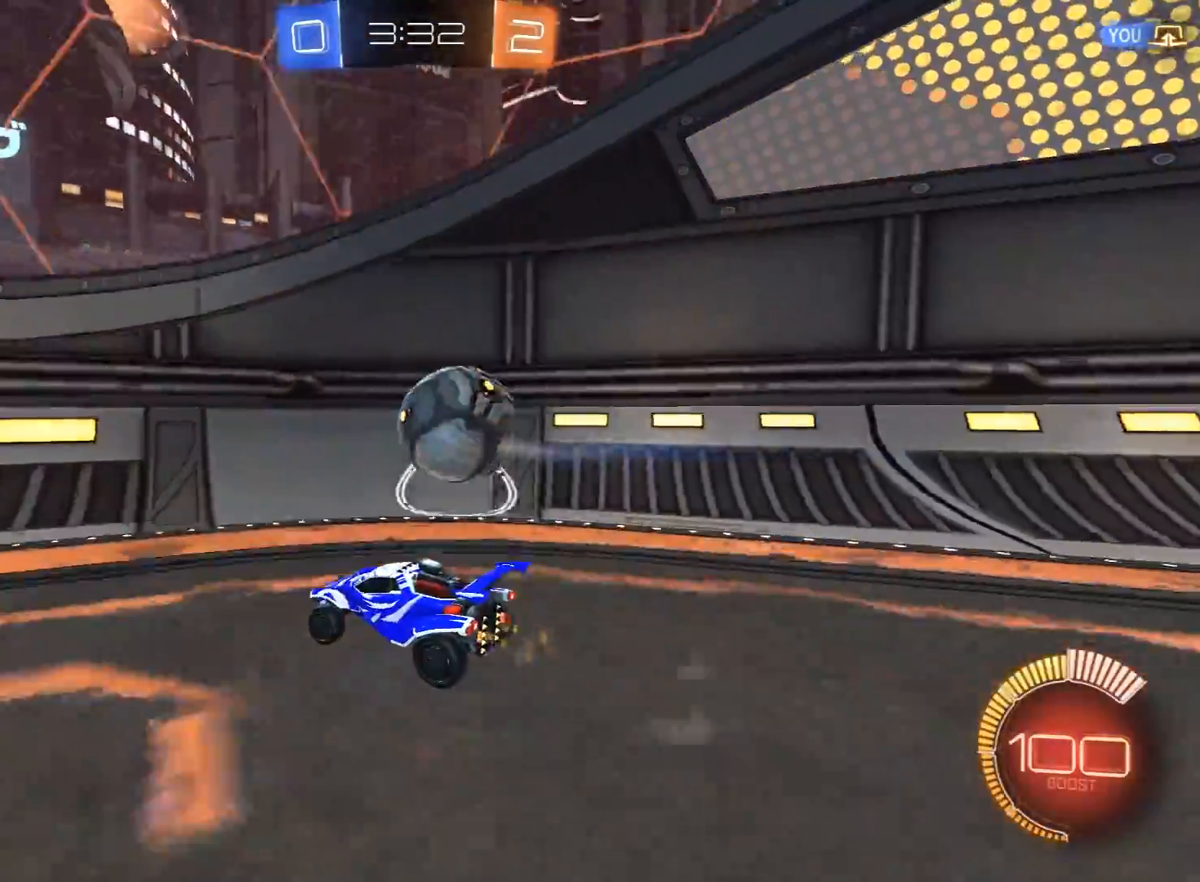
{"buttons": ["R1", "R2"], "left_stick": "center", "right_stick": "center", "events": [[183, "left_stick", "center"], [233, "R1", "down"], [267, "left_stick", "right"], [417, "left_stick", "center"]]}
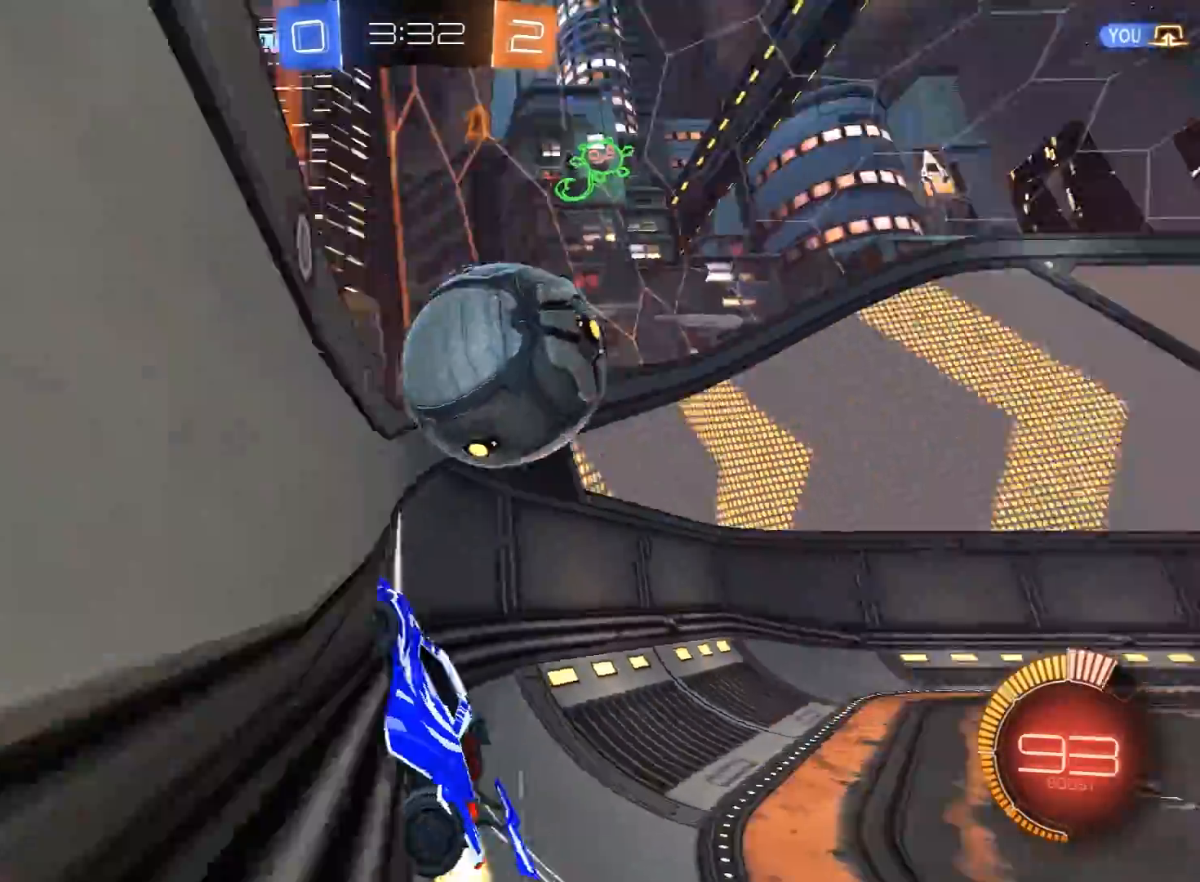
{"buttons": ["R1", "R2"], "left_stick": "center", "right_stick": "center", "events": [[50, "left_stick", "right"], [117, "R1", "up"], [133, "left_stick", "left"], [267, "R1", "down"], [283, "A", "down"], [300, "left_stick", "down-right"], [317, "L1", "down"], [450, "A", "up"], [467, "L1", "up"], [500, "left_stick", "center"]]}
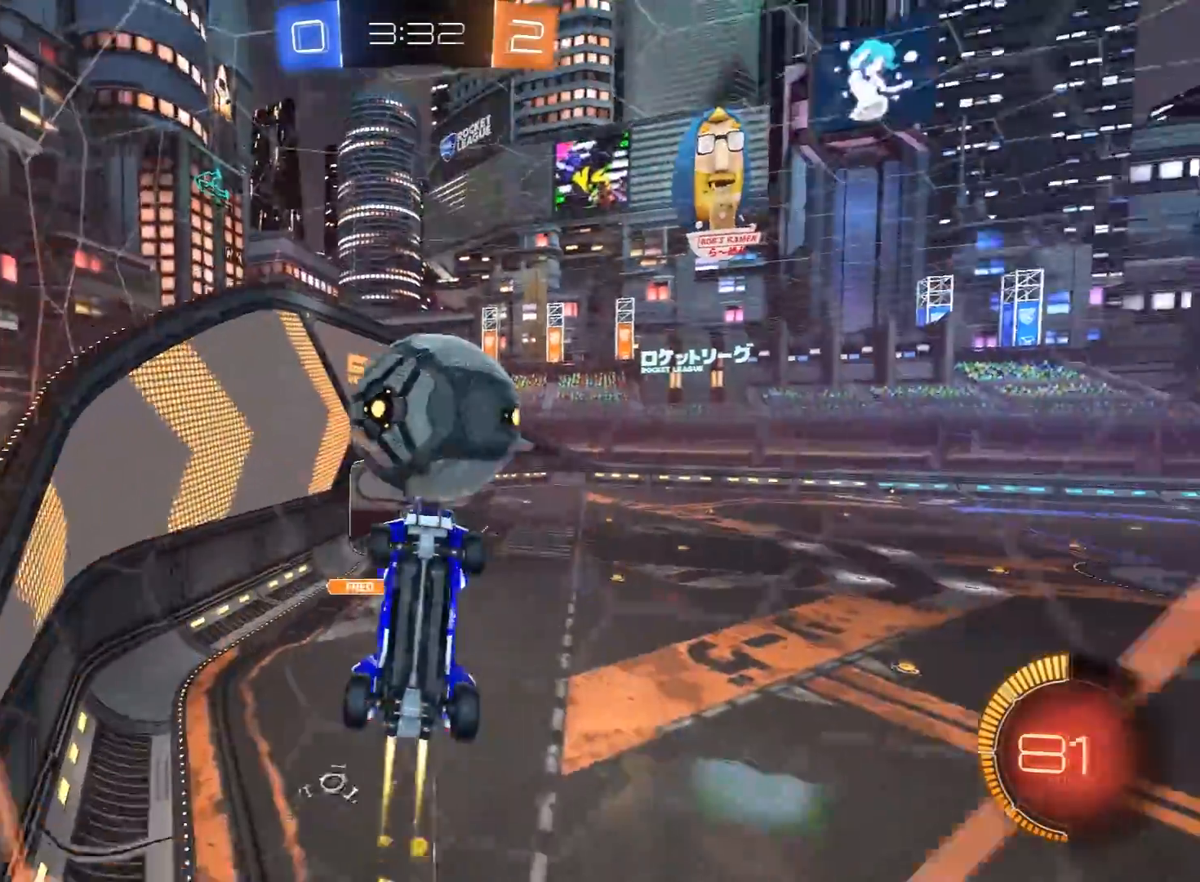
{"buttons": ["R1", "R2"], "left_stick": "center", "right_stick": "center", "events": [[200, "R1", "up"], [200, "left_stick", "down-left"], [233, "L1", "down"], [300, "L1", "up"], [350, "left_stick", "center"], [400, "R1", "down"]]}
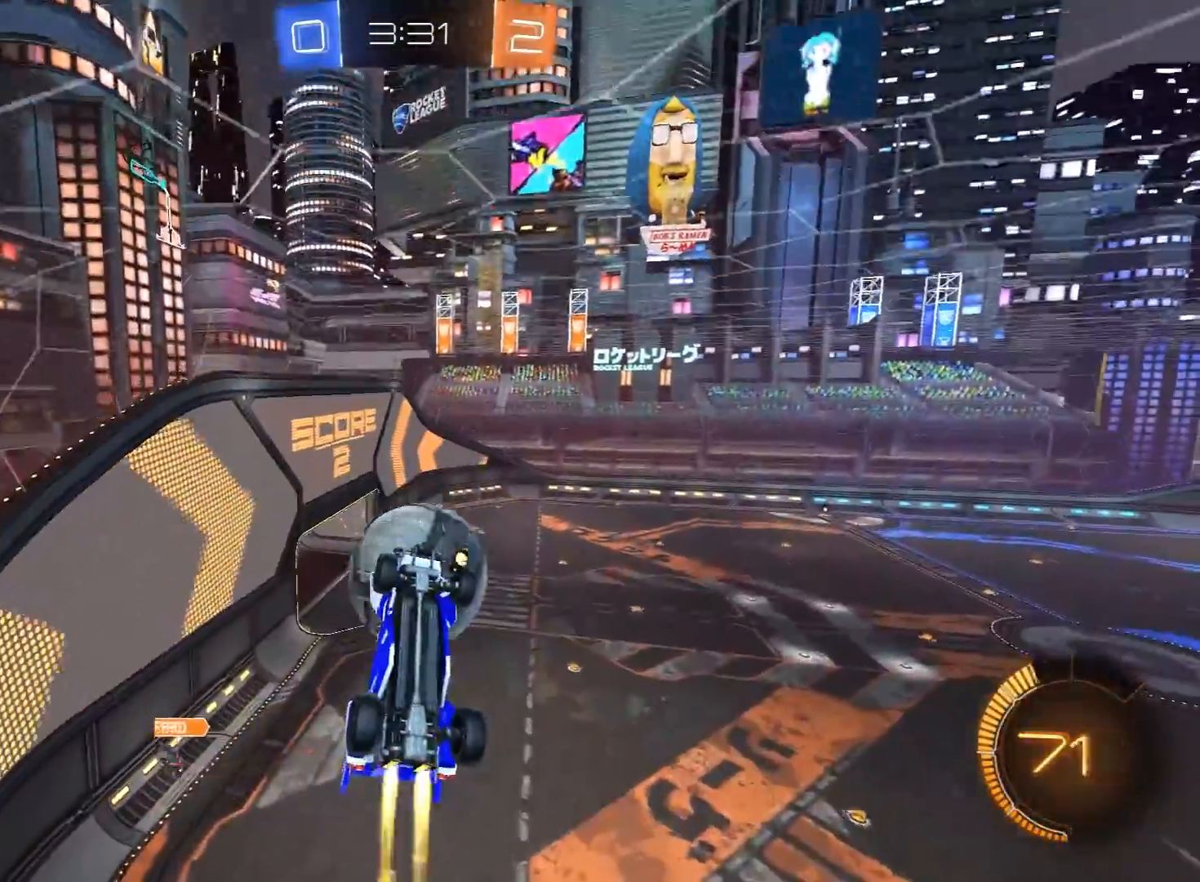
{"buttons": [], "left_stick": "center", "right_stick": "center", "events": [[17, "R1", "up"], [33, "L1", "down"], [67, "left_stick", "left"], [167, "L1", "up"], [167, "left_stick", "center"], [250, "left_stick", "down-right"], [283, "R2", "up"], [400, "left_stick", "center"]]}
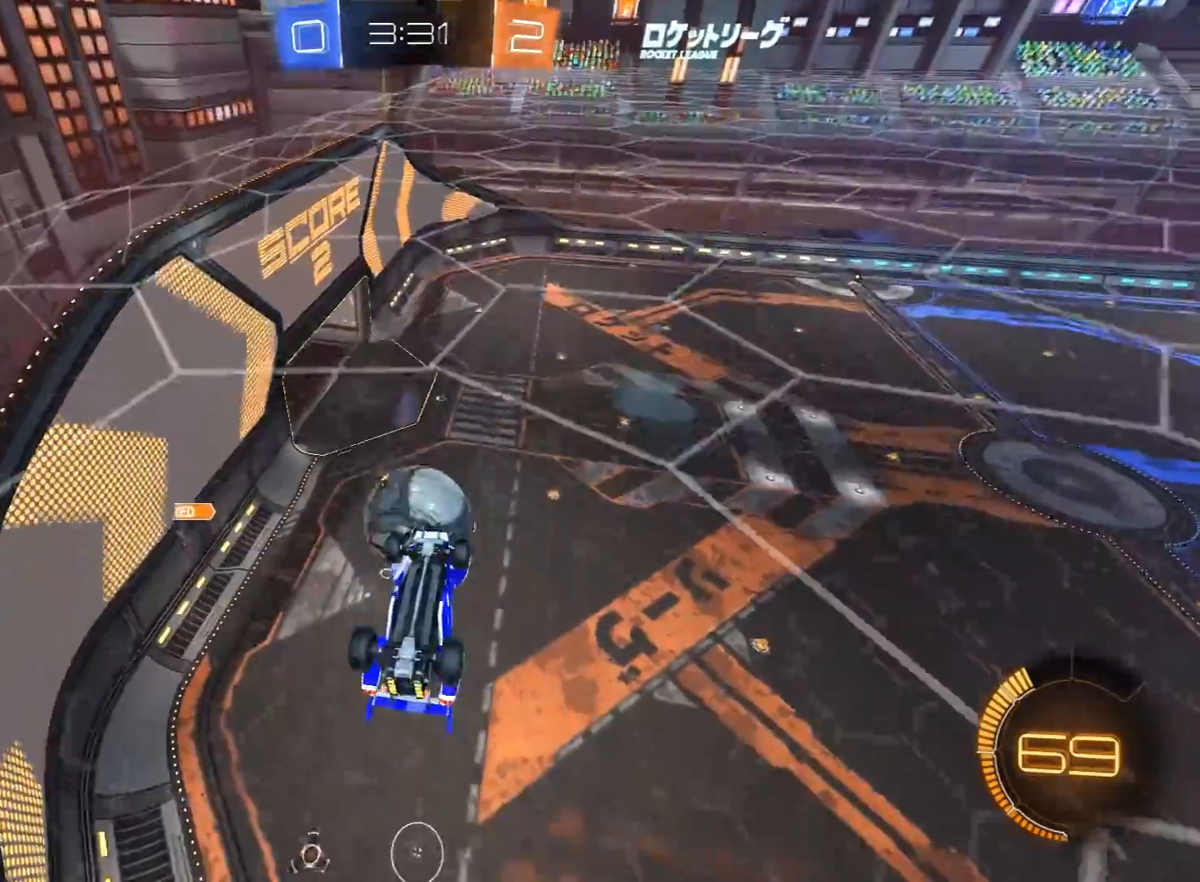
{"buttons": ["X", "R1", "R2"], "left_stick": "center", "right_stick": "center", "events": [[183, "R2", "down"], [183, "left_stick", "up"], [317, "X", "down"], [400, "X", "up"], [433, "R1", "down"], [433, "X", "down"], [500, "left_stick", "center"]]}
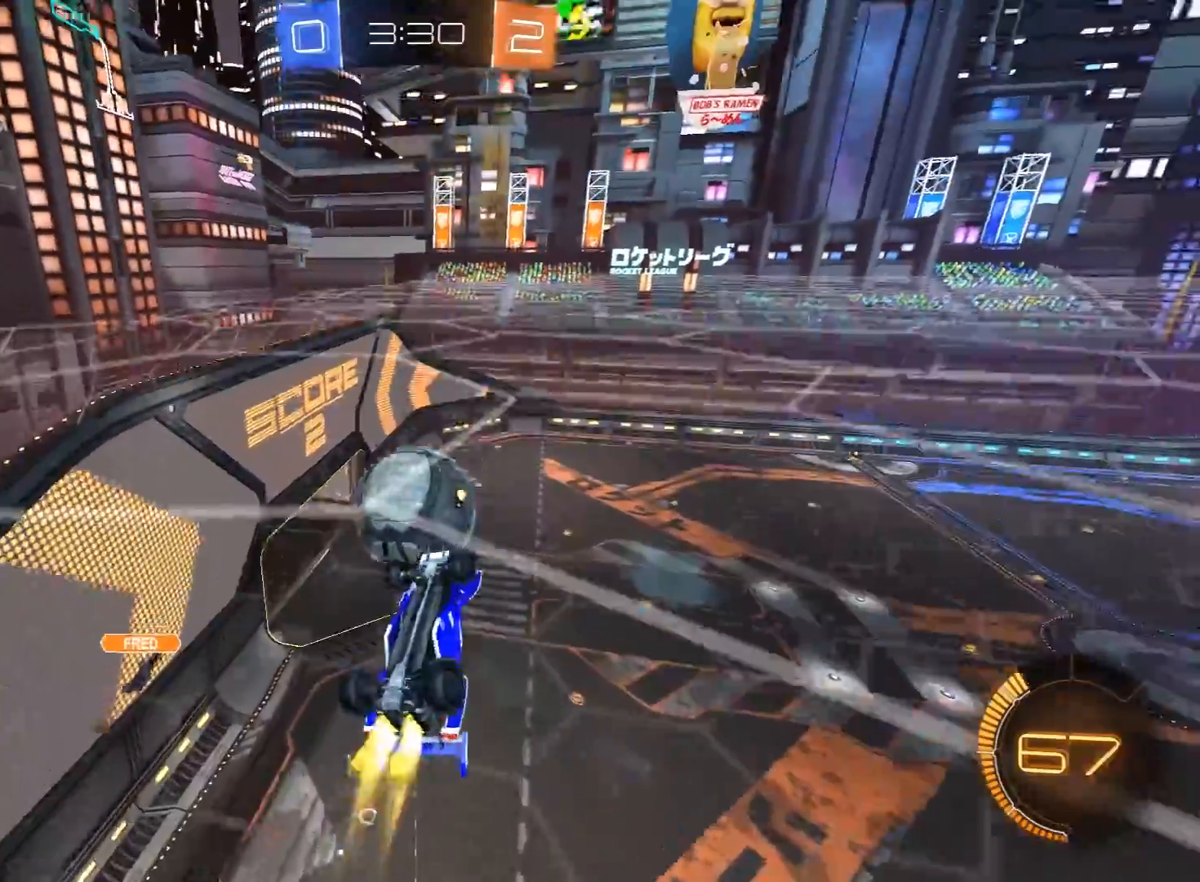
{"buttons": ["R2"], "left_stick": "up-right", "right_stick": "center", "events": [[17, "left_stick", "down-right"], [217, "left_stick", "down-left"], [350, "left_stick", "up-right"], [367, "X", "up"], [383, "R1", "up"]]}
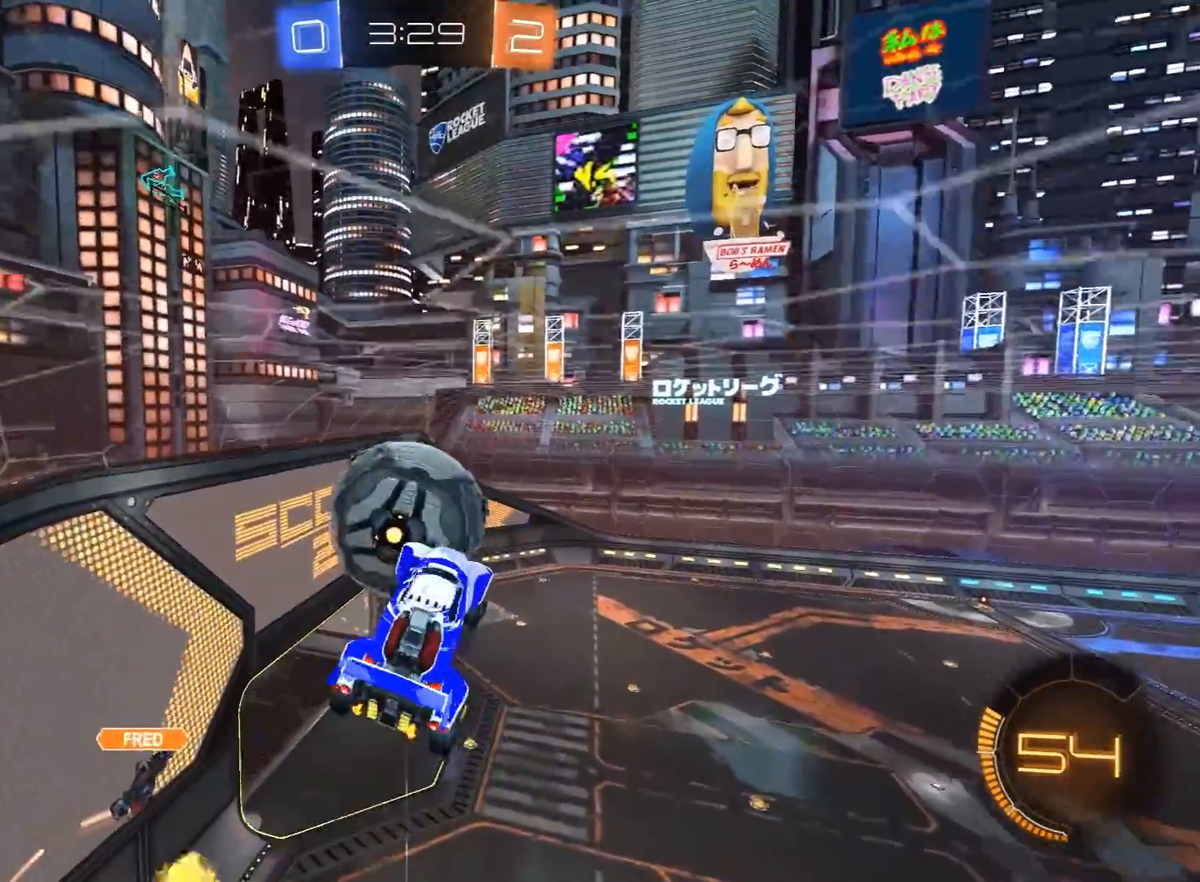
{"buttons": ["L1", "R2"], "left_stick": "left", "right_stick": "center", "events": [[100, "left_stick", "up-left"], [117, "R1", "down"], [150, "A", "down"], [150, "L1", "down"], [150, "L3", "down"], [250, "A", "up"], [283, "R1", "up"], [317, "left_stick", "left"], [350, "L3", "up"]]}